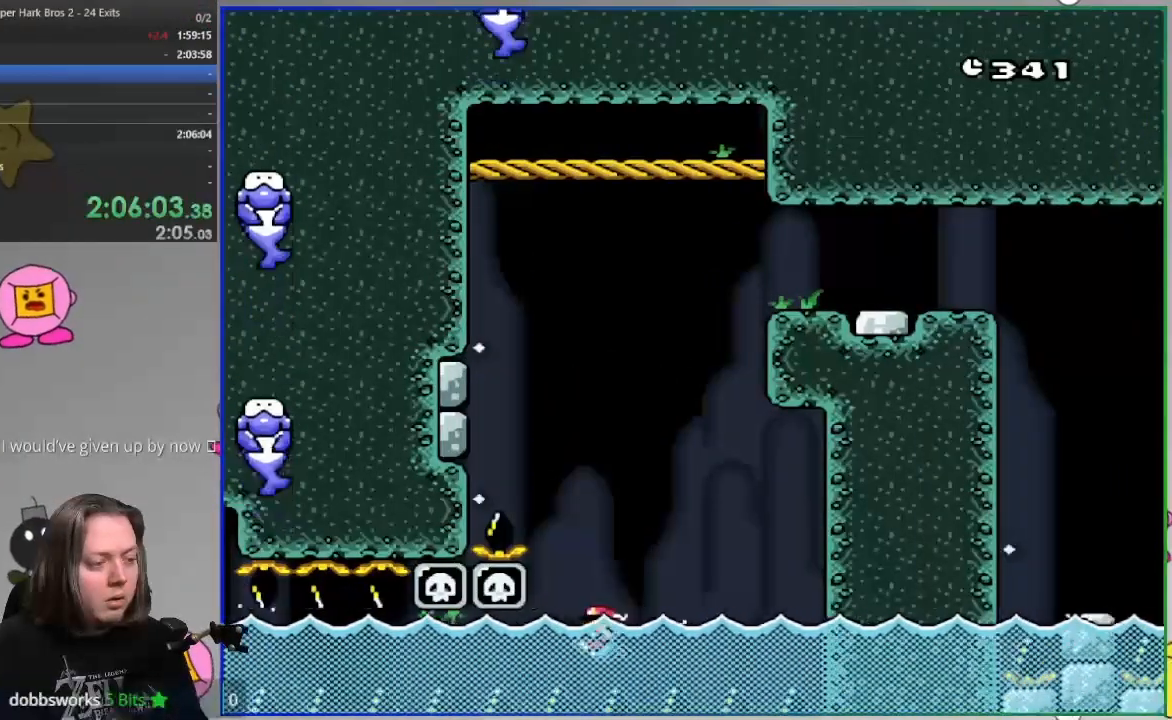
Gameplay with a controller (PlayStation layout); each line is a JSON object with the inputs held at the frame after it (dt_ms = milliseconds from this image to that frame). "events" lists button and stick changes between this image and that frame as [ms after this image, input, new state], when the widget could be followed in between. Not read: DPAD_RIGHT HOME left_stick right_stick.
{"dt_ms": 500, "buttons": ["CROSS", "SQUARE", "DPAD_UP", "DPAD_LEFT"], "events": [[67, "CROSS", "down"], [250, "DPAD_LEFT", "down"]]}
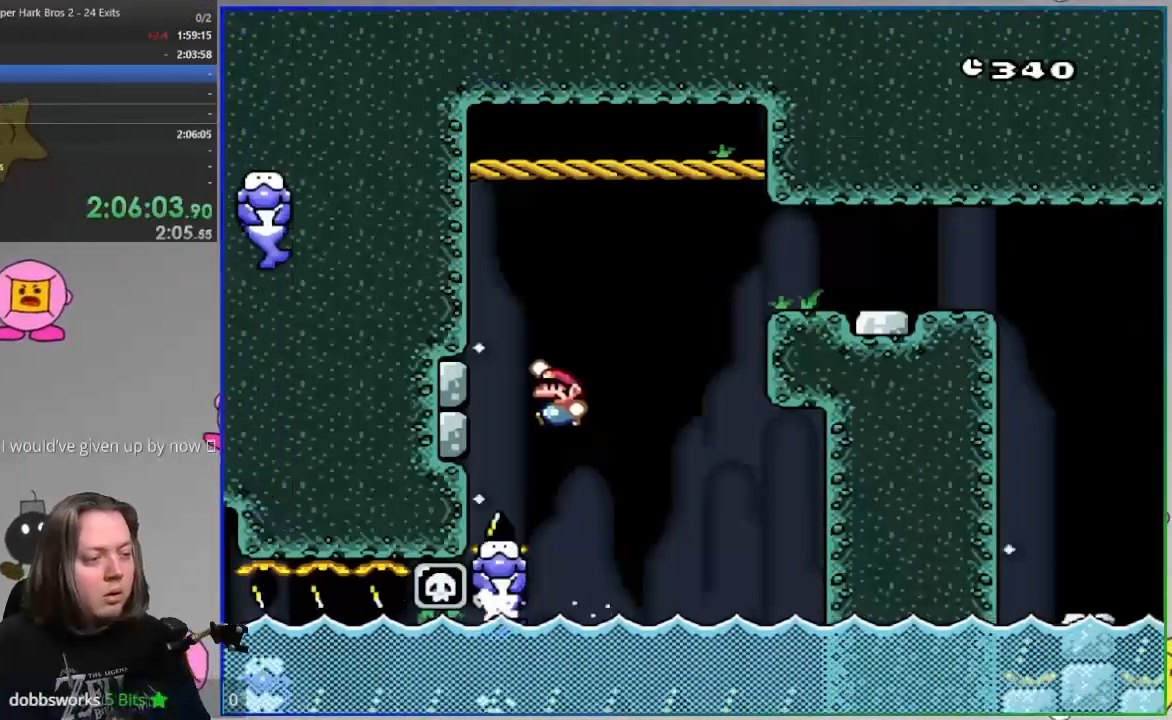
{"dt_ms": 500, "buttons": ["CROSS", "SQUARE"], "events": [[150, "DPAD_LEFT", "up"], [183, "DPAD_UP", "up"], [233, "CROSS", "up"], [433, "CROSS", "down"]]}
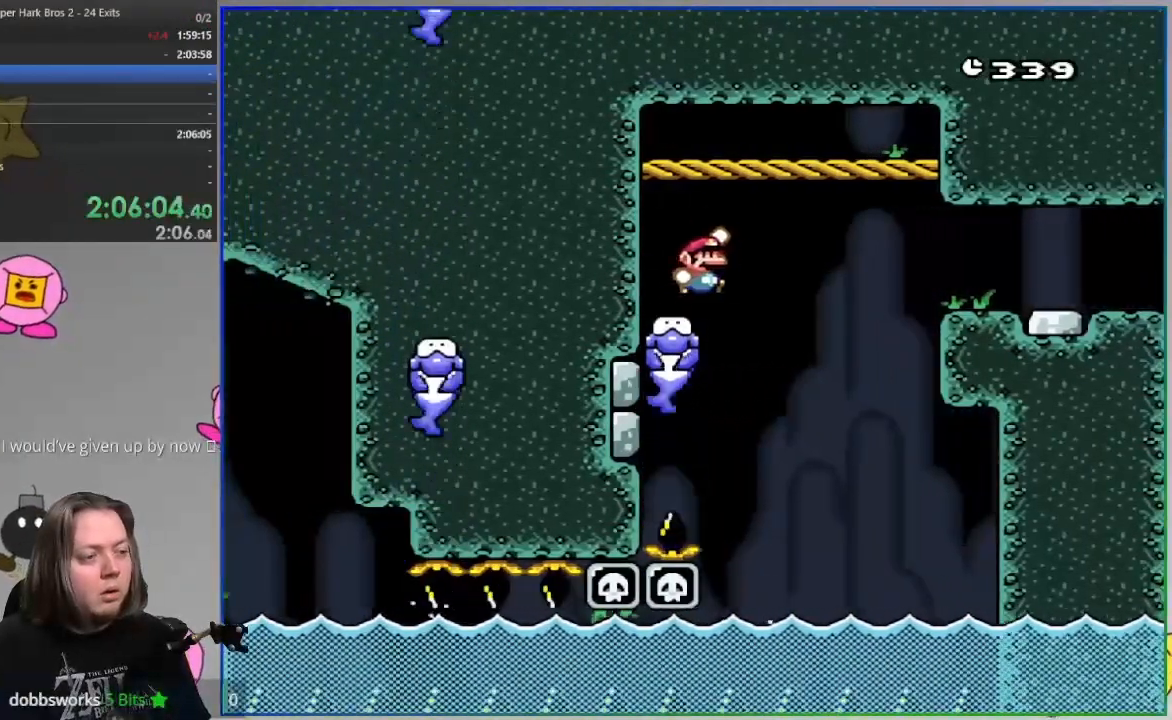
{"dt_ms": 500, "buttons": ["CROSS", "SQUARE"], "events": [[50, "CROSS", "up"], [217, "CROSS", "down"]]}
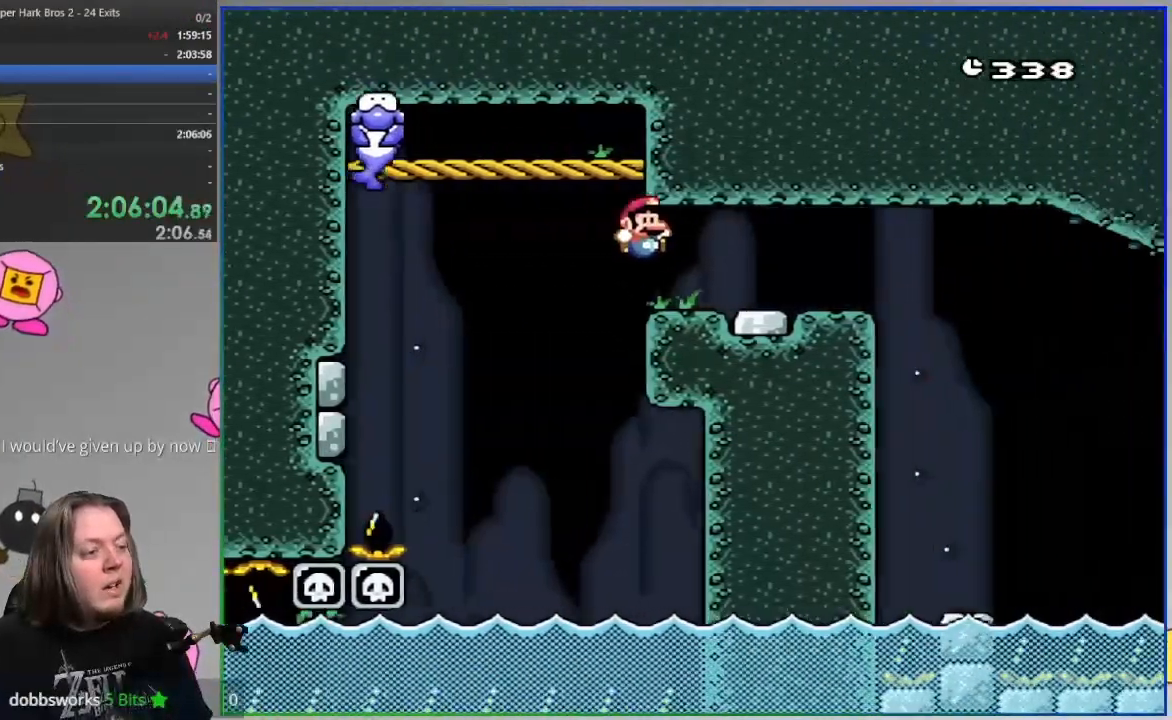
{"dt_ms": 500, "buttons": ["SQUARE"], "events": [[267, "CROSS", "up"], [317, "DPAD_LEFT", "down"], [483, "DPAD_LEFT", "up"]]}
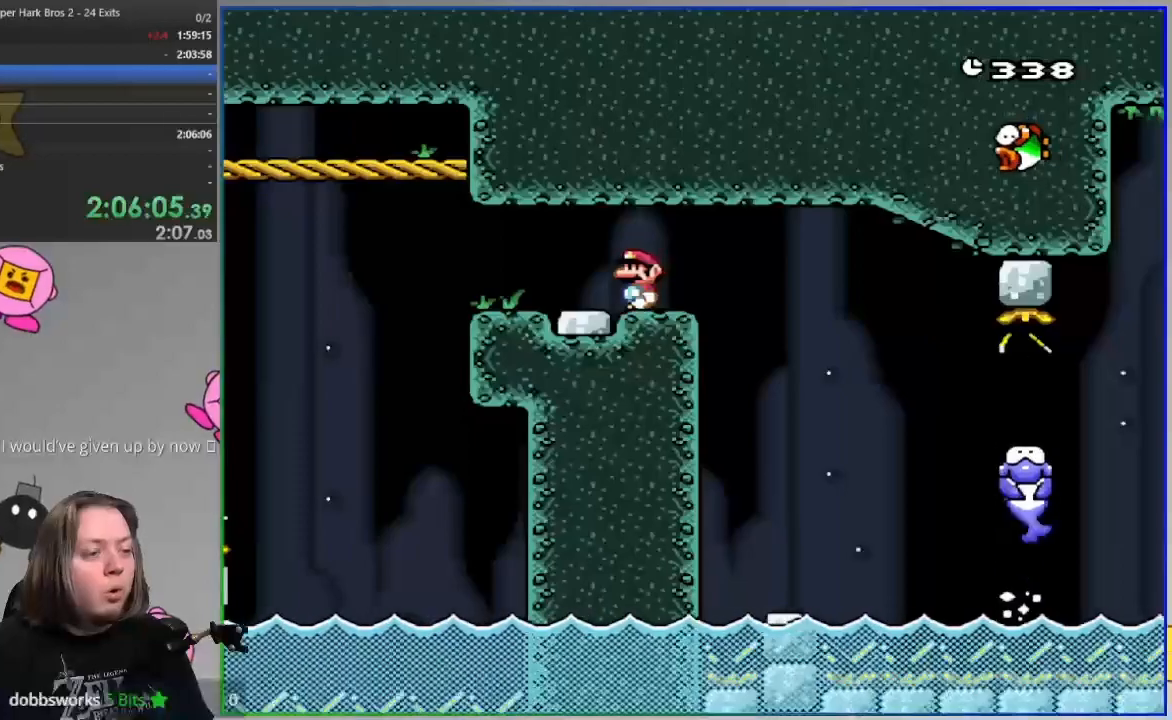
{"dt_ms": 500, "buttons": ["SQUARE"], "events": []}
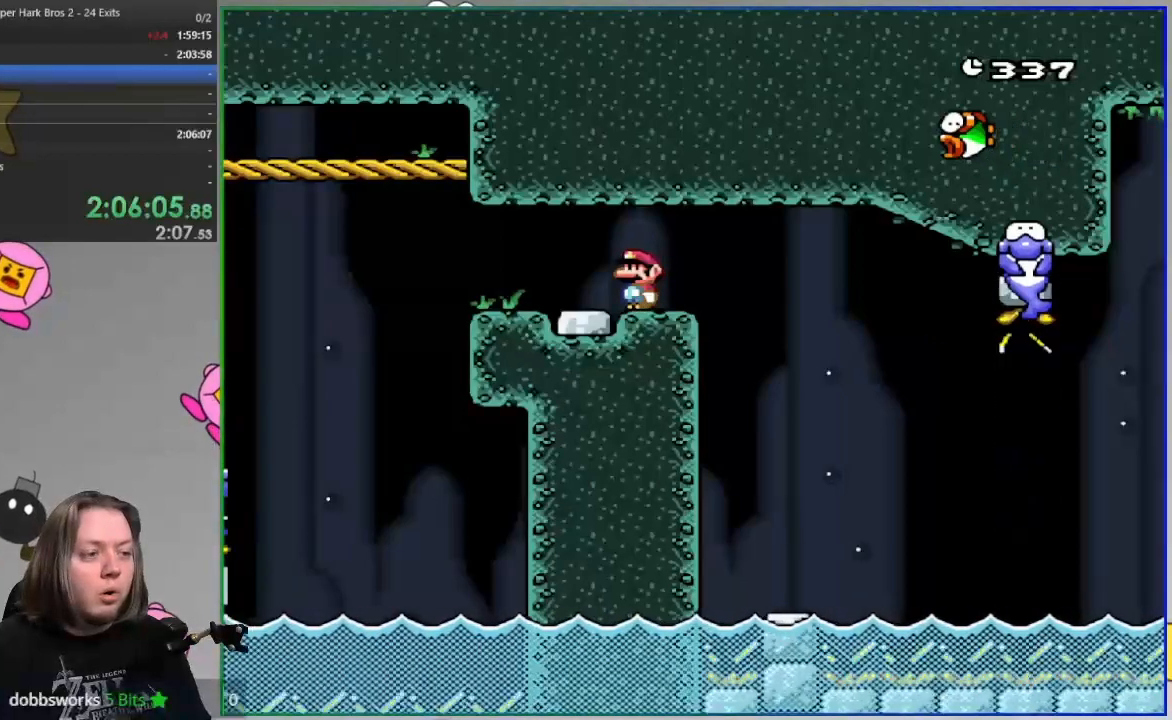
{"dt_ms": 500, "buttons": ["SQUARE"], "events": []}
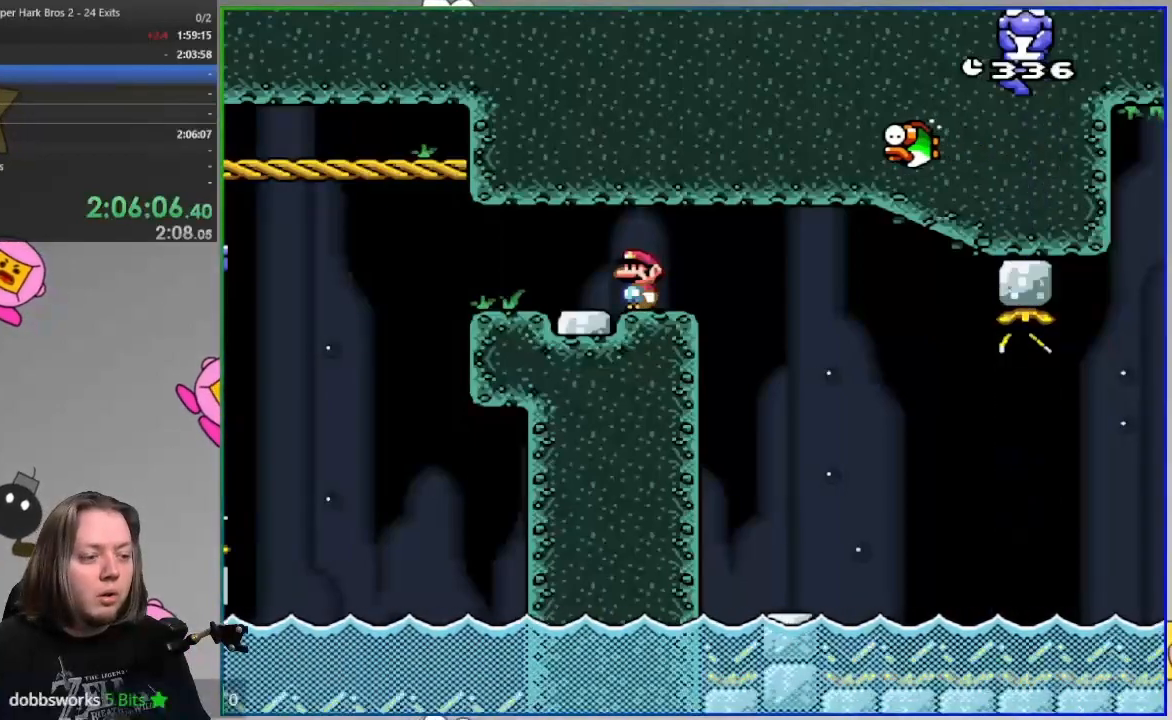
{"dt_ms": 1000, "buttons": ["SQUARE"]}